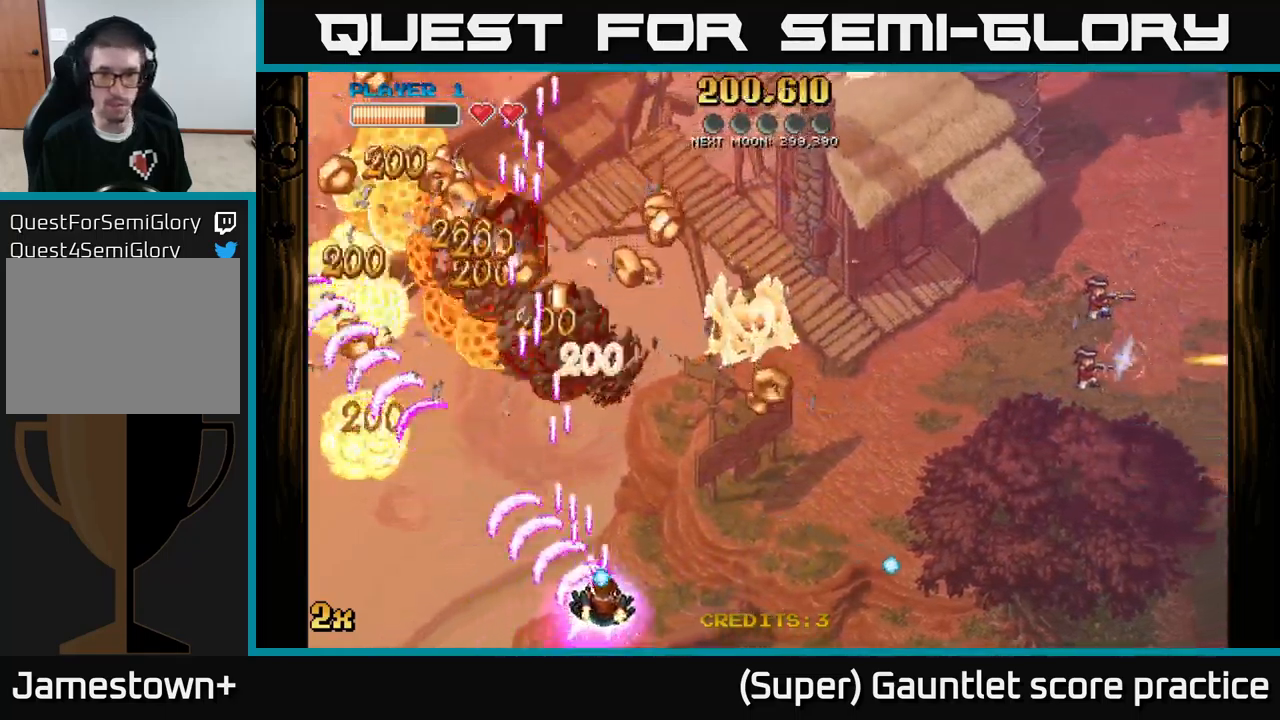
Gameplay with a controller (Xbox layout); each line is a JSON object with the inputs held at the frame after it. "events" lists button and stick changes between this image and that frame as [ms after this image, input, new state], when the widget could be followed in between. Not read: right_stick.
{"buttons": ["A"], "left_stick": "up", "events": [[434, "left_stick", "up"]]}
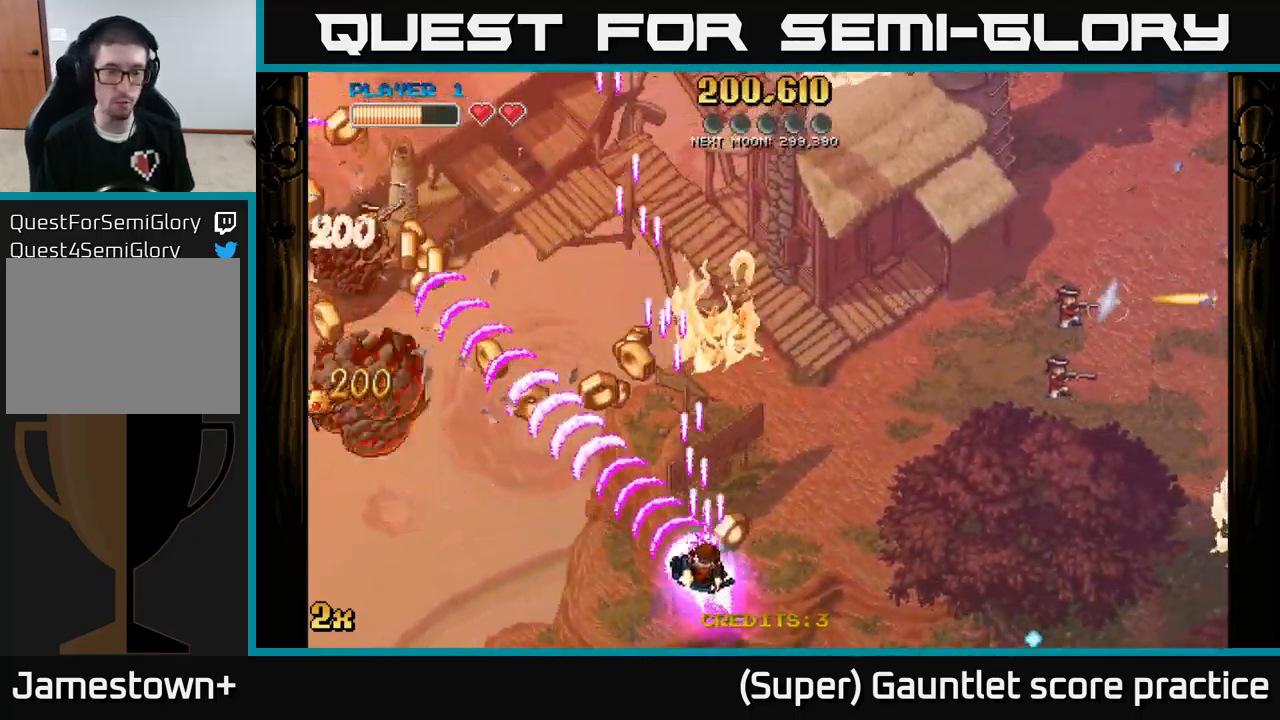
{"buttons": ["A"], "left_stick": "down-left", "events": [[67, "left_stick", "up-left"], [250, "left_stick", "left"], [500, "left_stick", "down-left"]]}
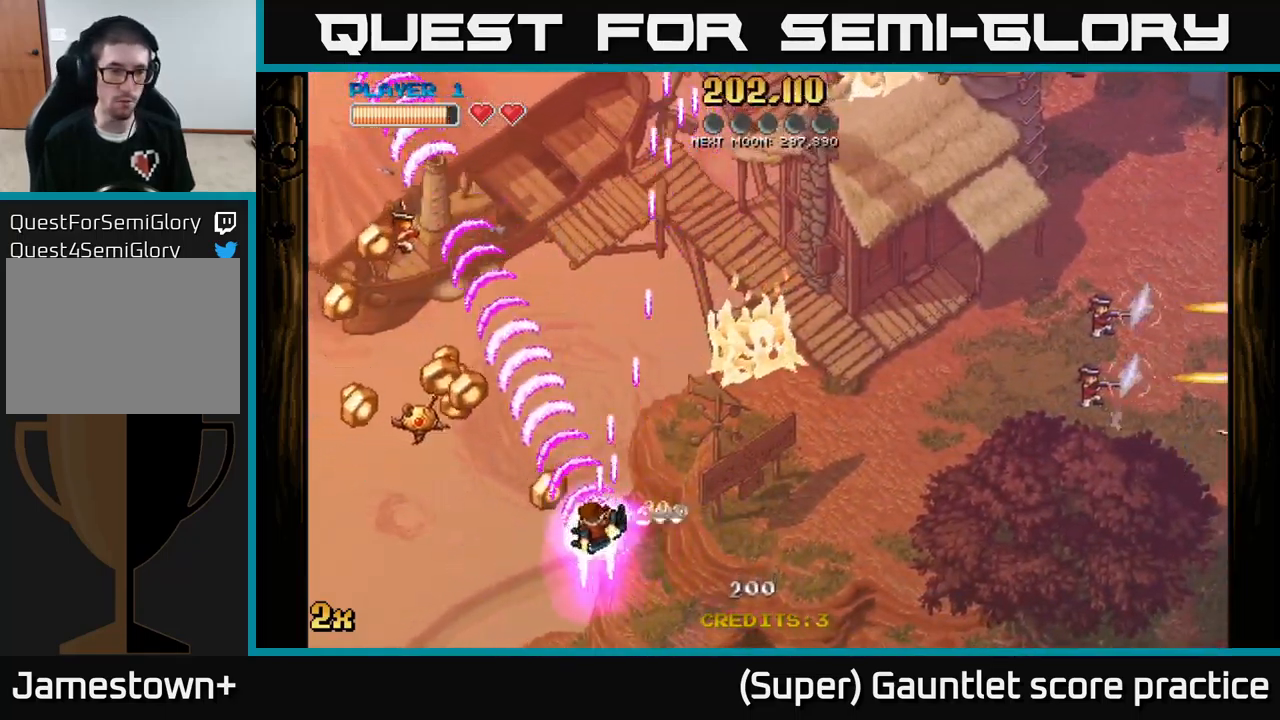
{"buttons": ["A"], "left_stick": "down-left", "events": [[117, "left_stick", "left"], [417, "left_stick", "down-left"]]}
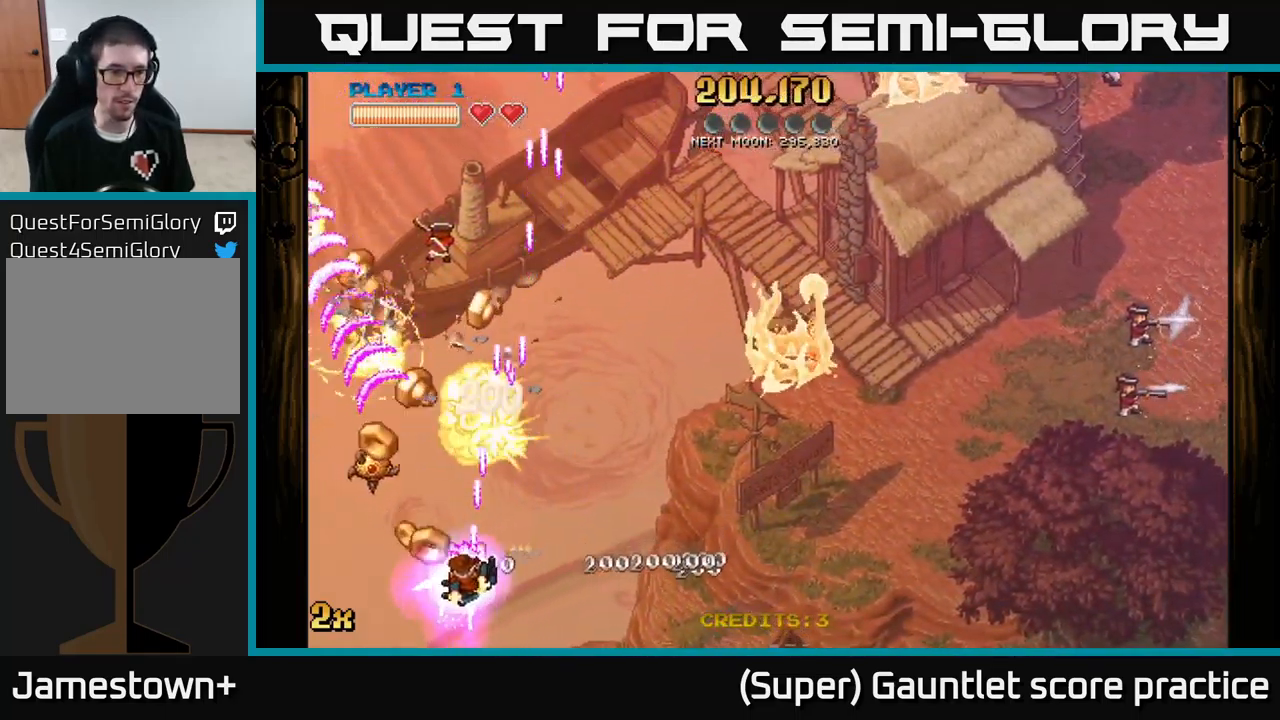
{"buttons": ["A", "X"], "left_stick": "up-right", "events": [[434, "left_stick", "up-right"], [467, "X", "down"]]}
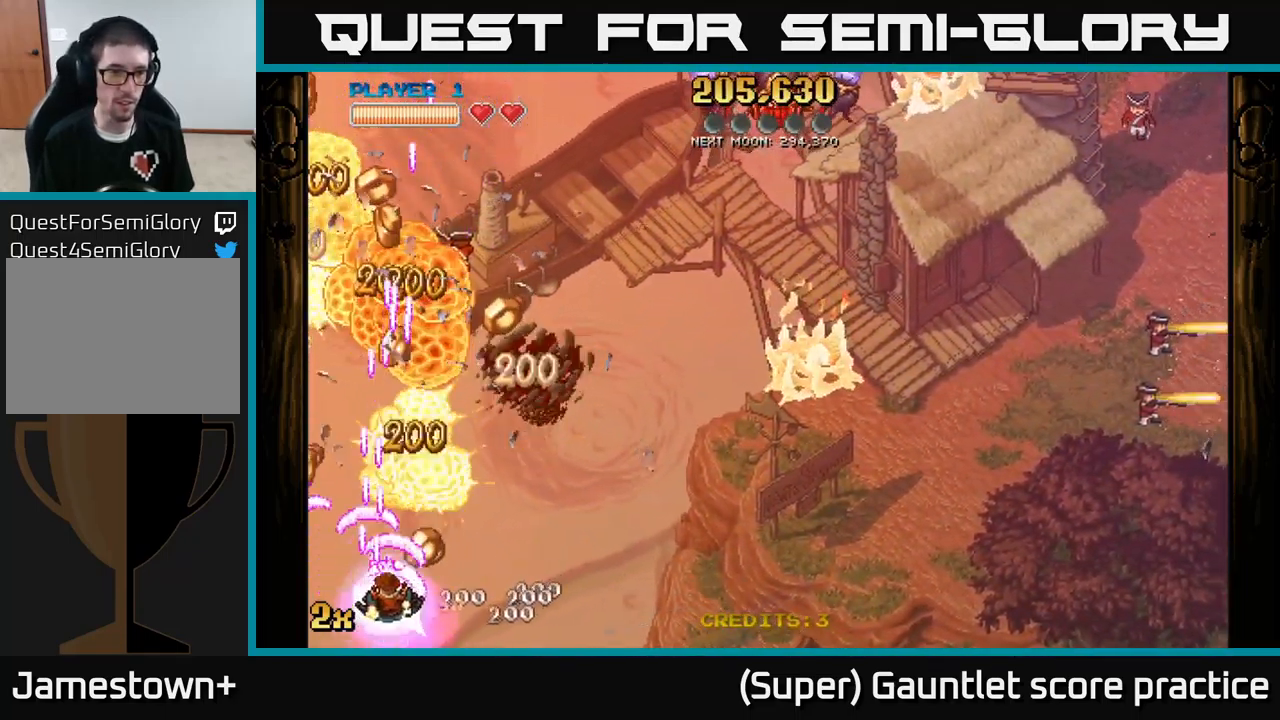
{"buttons": ["A"], "left_stick": "down", "events": [[117, "X", "up"], [334, "left_stick", "down"]]}
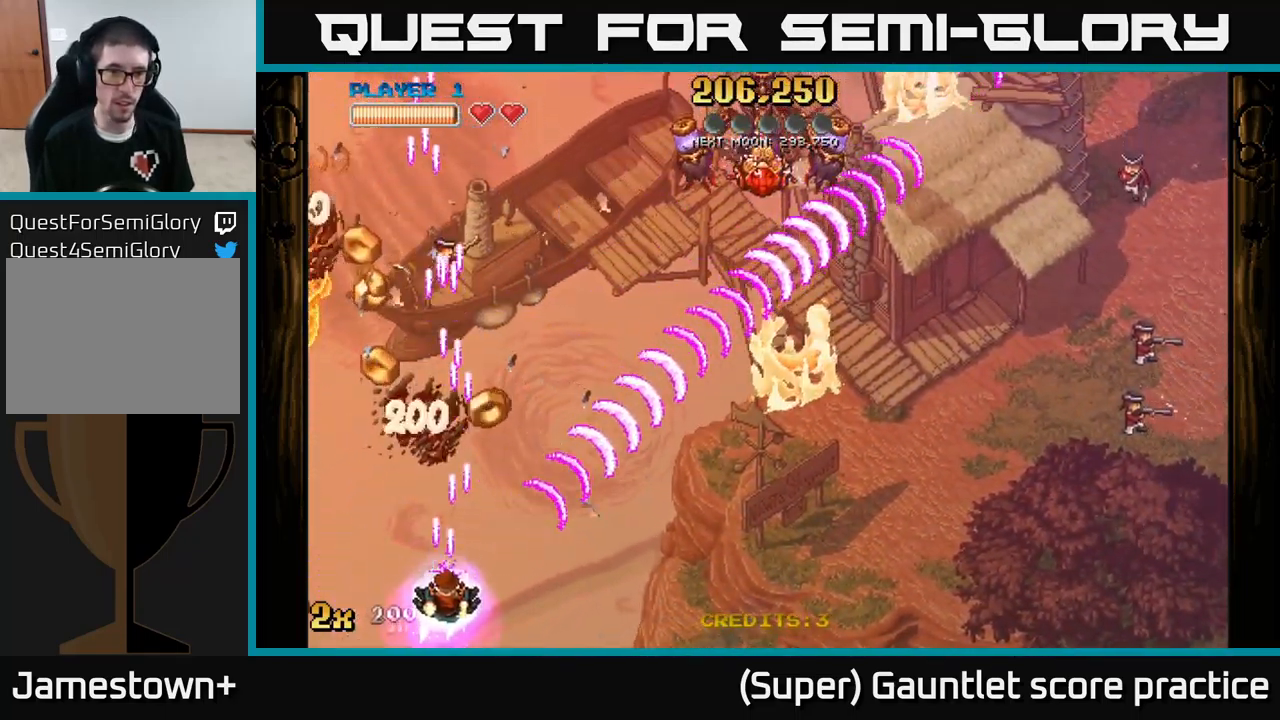
{"buttons": ["A"], "left_stick": "up-left", "events": [[67, "left_stick", "left"], [134, "left_stick", "up-left"]]}
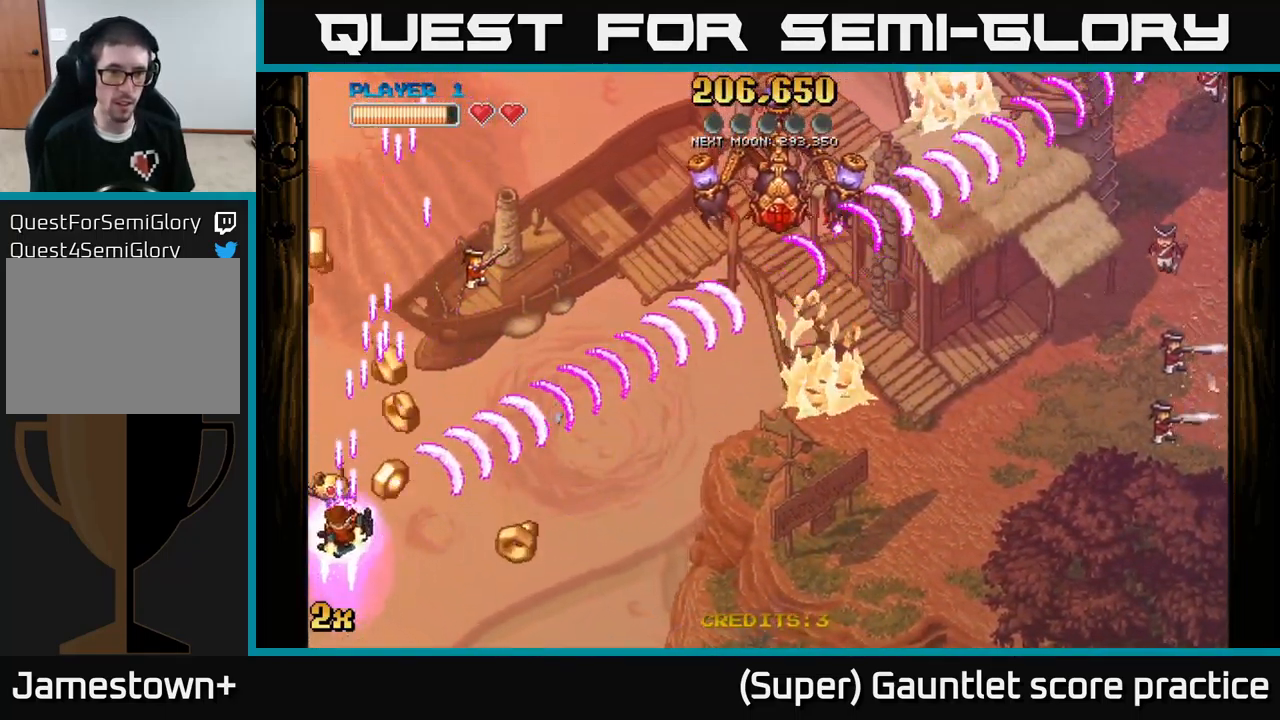
{"buttons": ["A"], "left_stick": "up-left", "events": []}
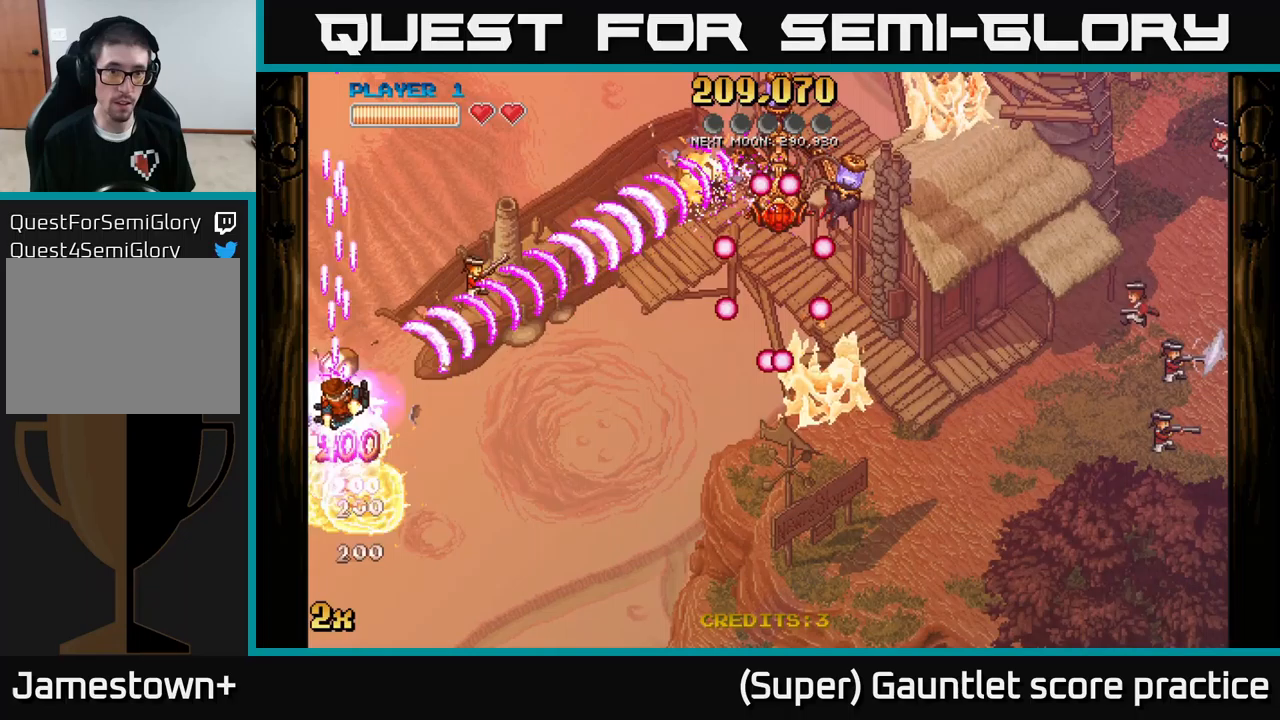
{"buttons": ["A"], "left_stick": "down-right", "events": [[117, "left_stick", "up-right"], [350, "left_stick", "right"], [500, "left_stick", "down-right"]]}
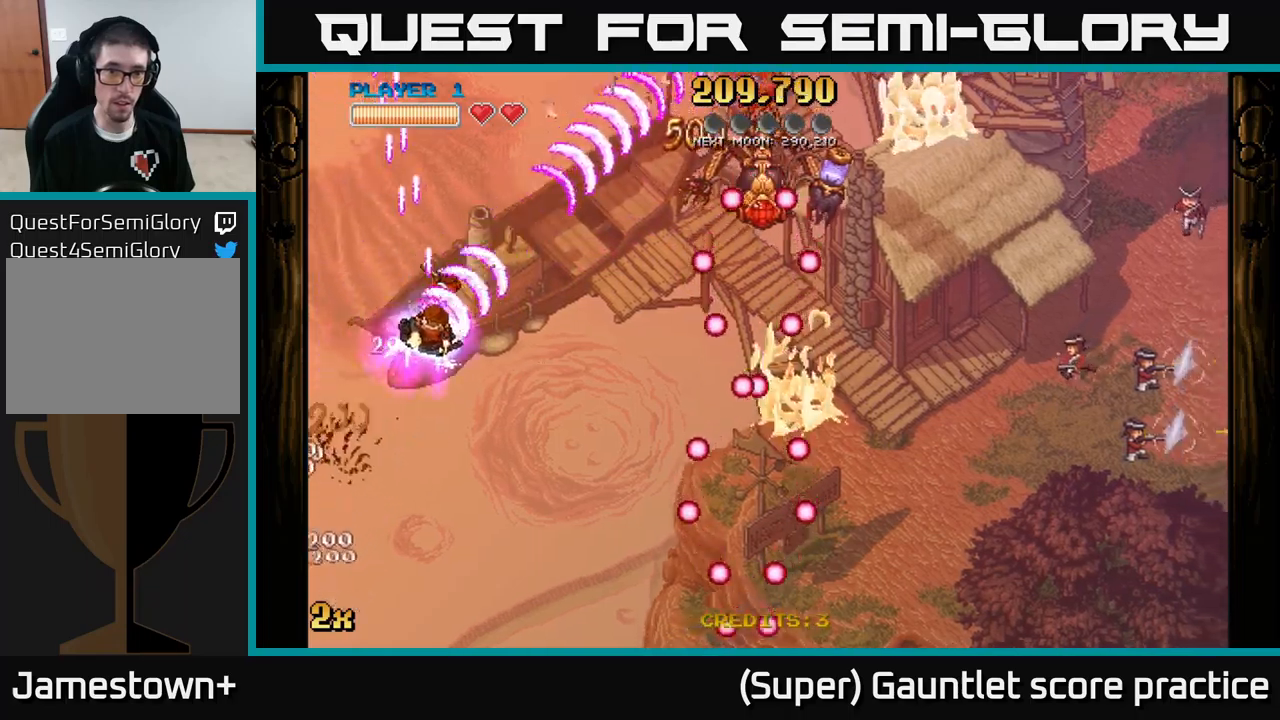
{"buttons": ["A"], "left_stick": "down-right", "events": []}
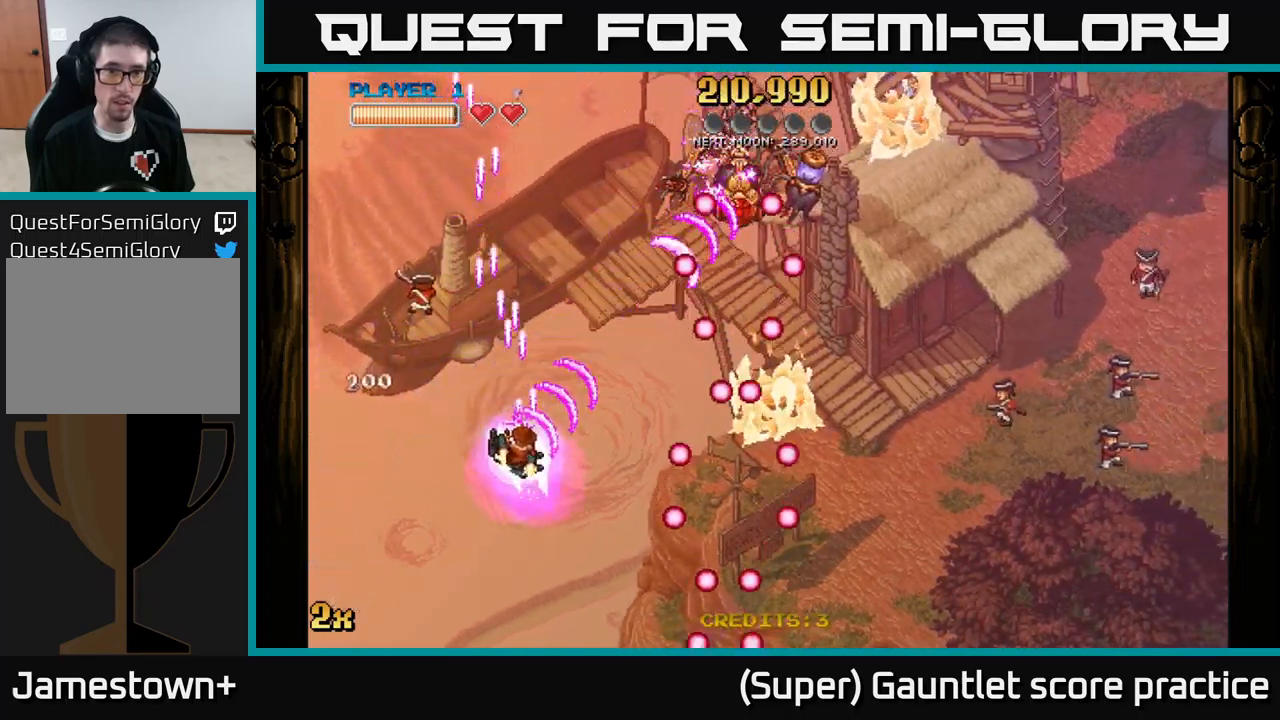
{"buttons": ["A"], "left_stick": "center", "events": [[183, "left_stick", "up-left"], [283, "left_stick", "right"], [383, "left_stick", "center"]]}
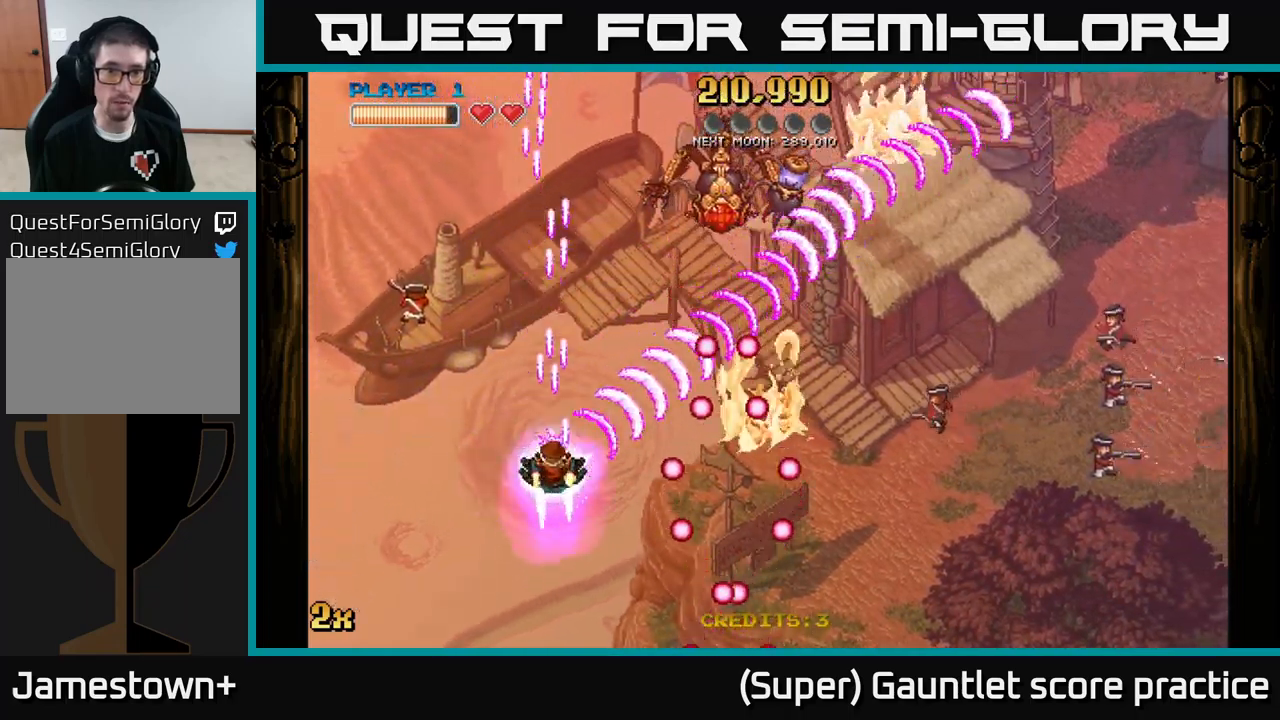
{"buttons": ["A"], "left_stick": "center", "events": [[100, "left_stick", "up-left"], [250, "left_stick", "center"], [317, "left_stick", "down-right"], [367, "left_stick", "center"]]}
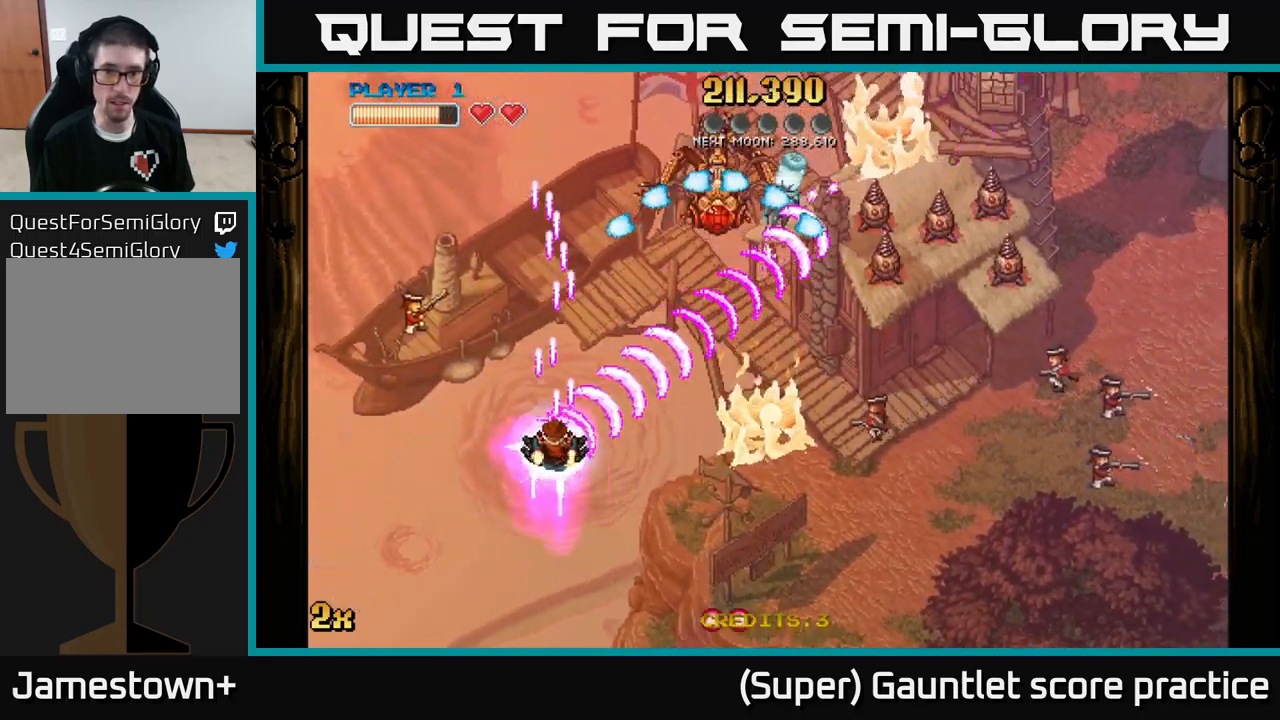
{"buttons": ["A"], "left_stick": "center", "events": [[300, "left_stick", "up"], [417, "left_stick", "center"]]}
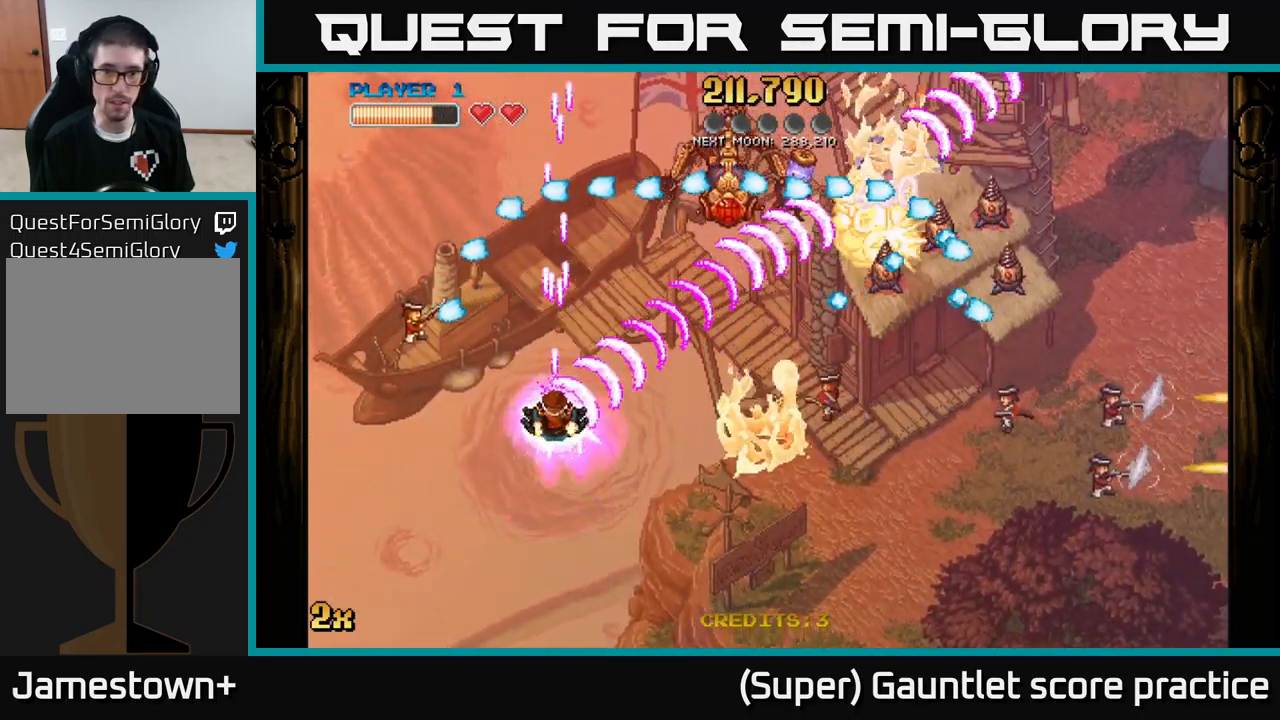
{"buttons": ["A"], "left_stick": "left", "events": [[150, "left_stick", "right"], [333, "left_stick", "left"]]}
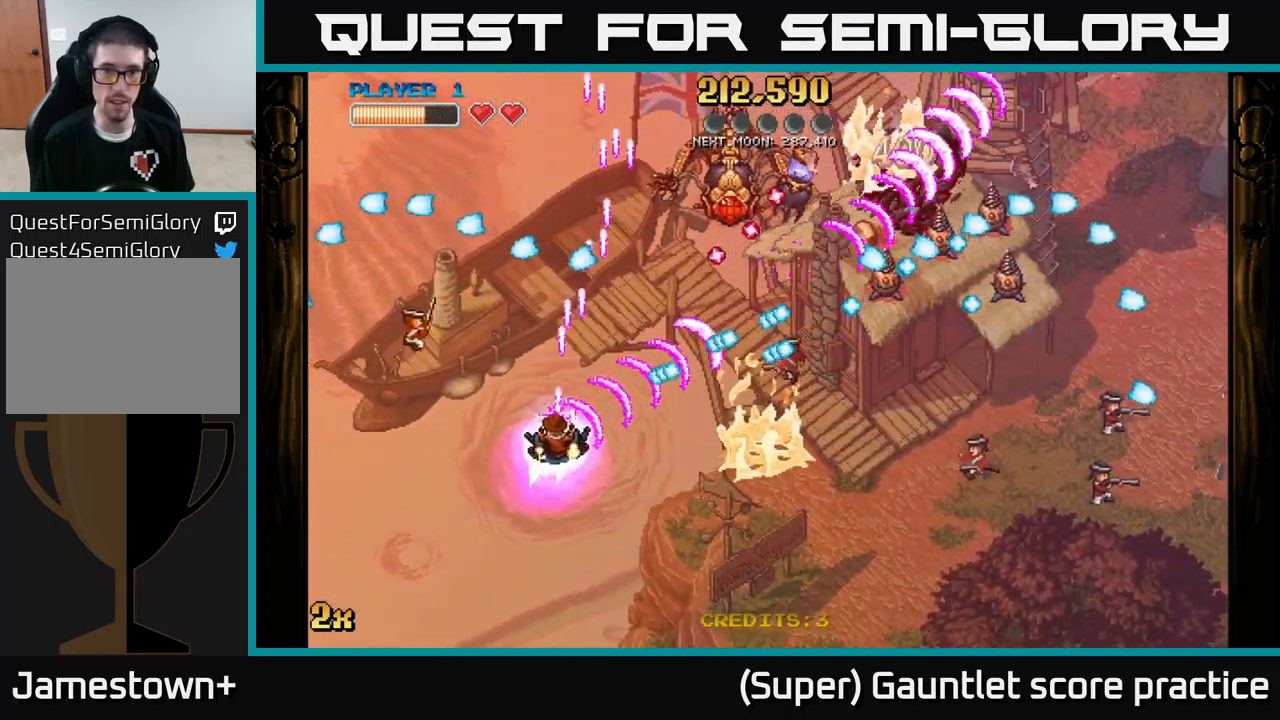
{"buttons": ["A"], "left_stick": "up-right", "events": [[17, "left_stick", "down-left"], [167, "left_stick", "down-right"], [367, "X", "down"], [367, "left_stick", "up-right"], [500, "X", "up"]]}
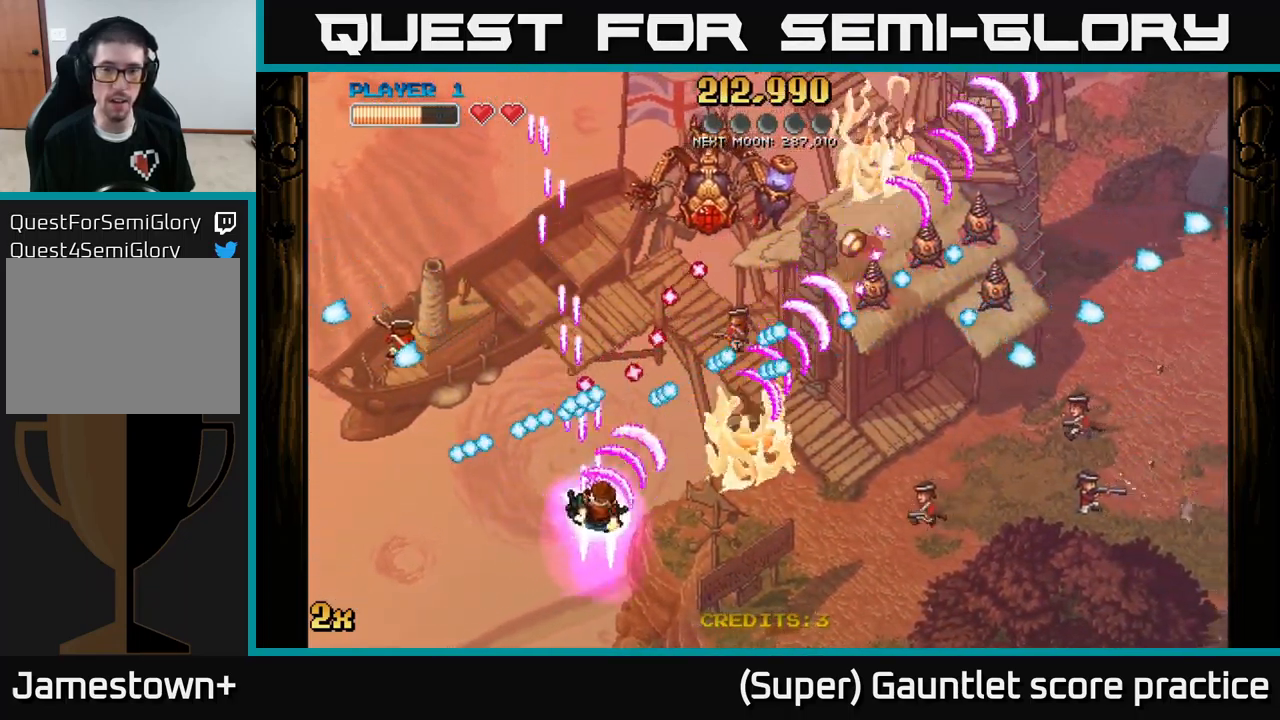
{"buttons": ["A"], "left_stick": "left", "events": [[50, "left_stick", "down"], [133, "left_stick", "down-left"], [267, "left_stick", "down"], [450, "left_stick", "left"]]}
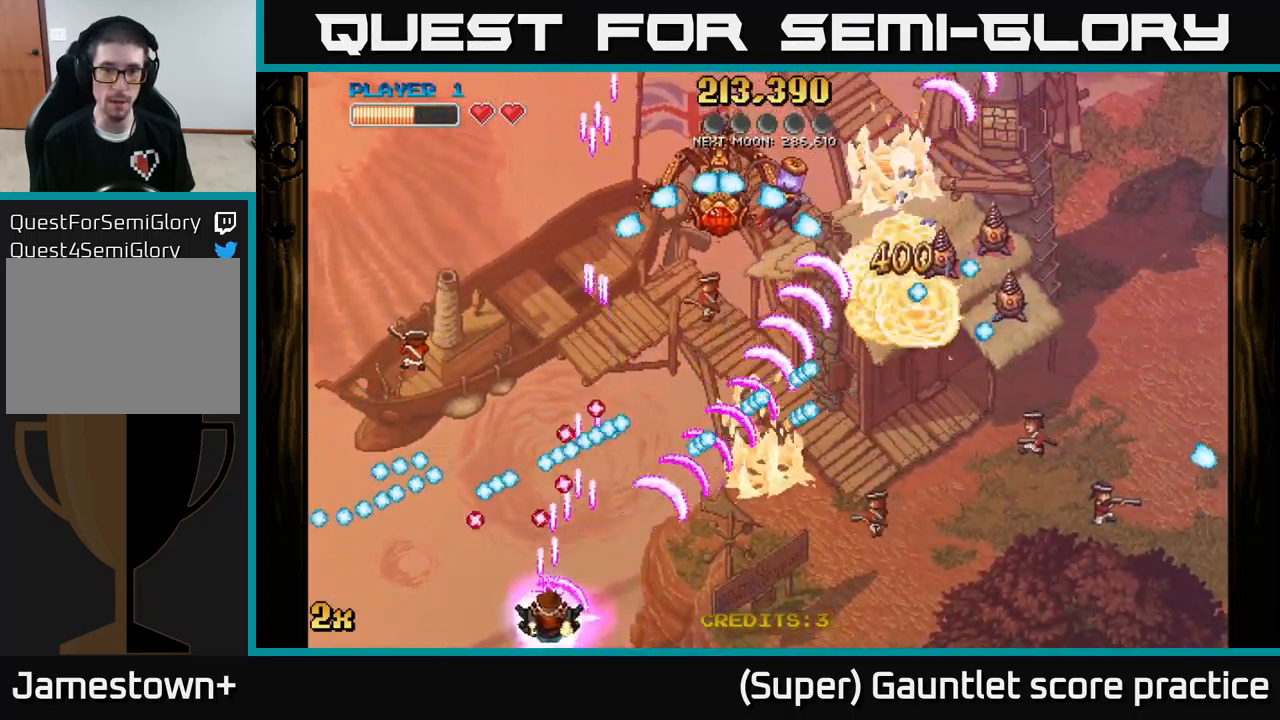
{"buttons": ["A"], "left_stick": "down-right", "events": [[50, "left_stick", "down-right"]]}
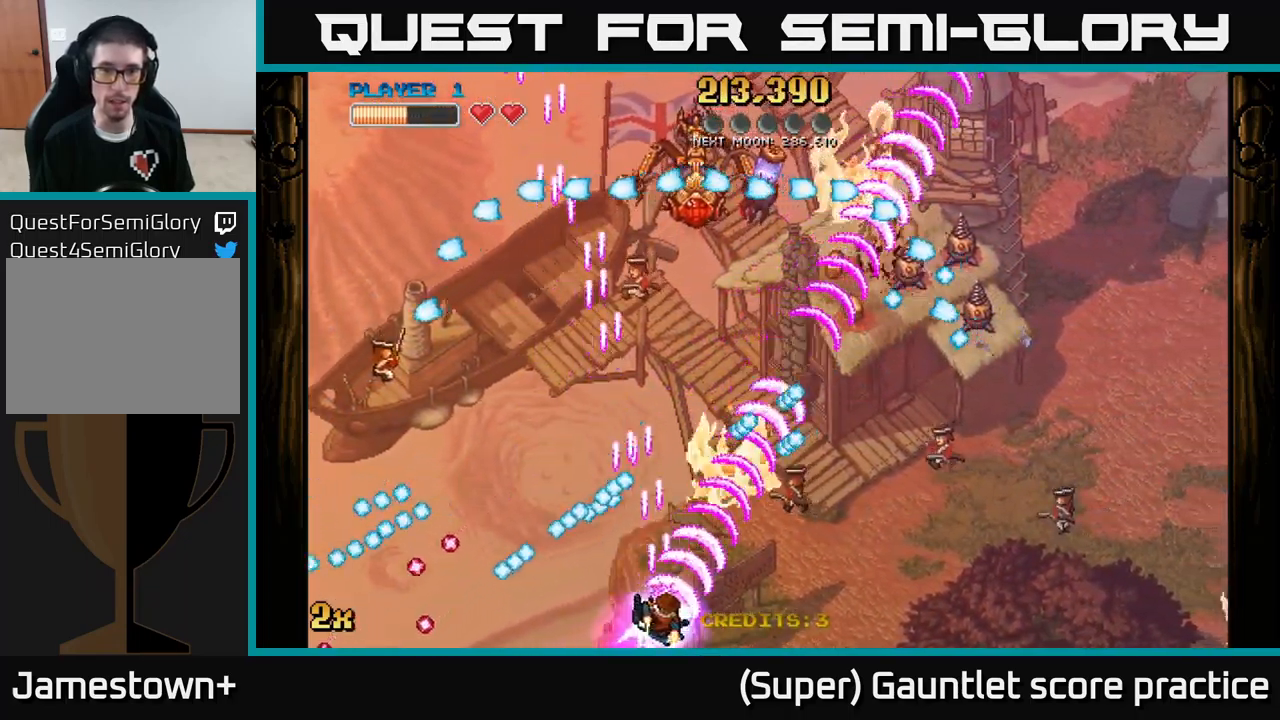
{"buttons": ["A"], "left_stick": "left", "events": [[467, "left_stick", "left"]]}
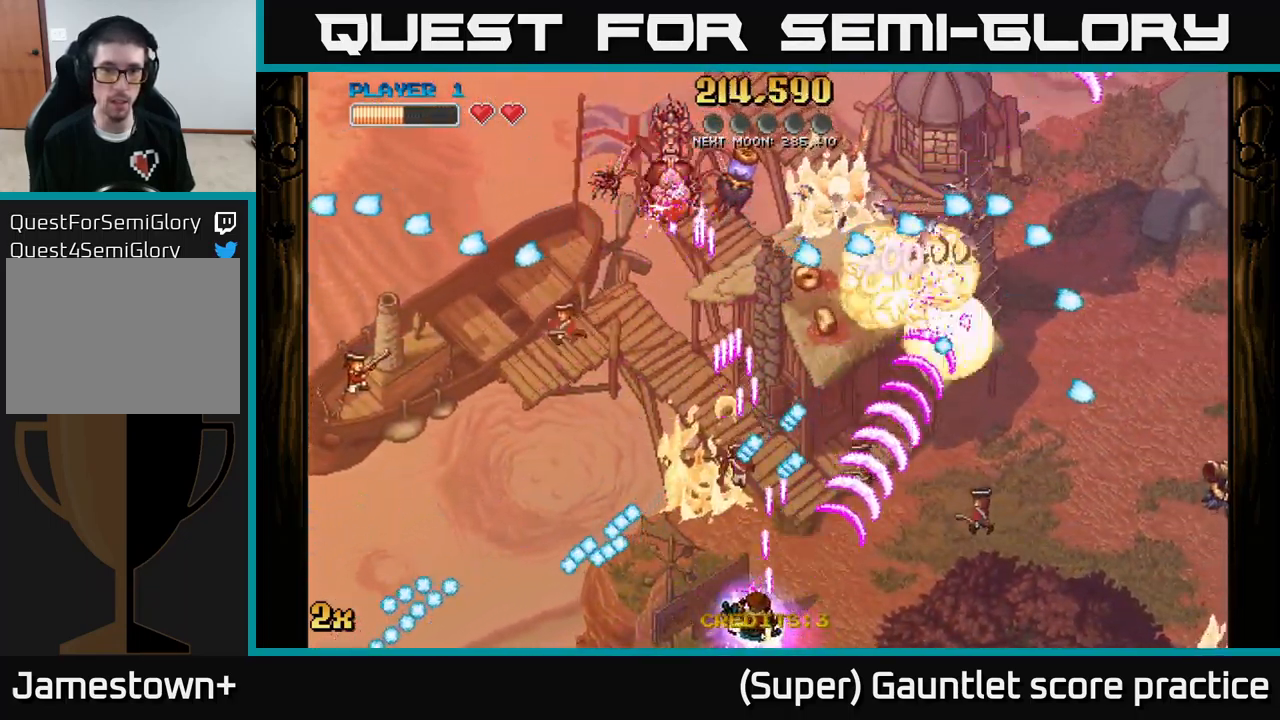
{"buttons": ["A", "X"], "left_stick": "up-left", "events": [[166, "left_stick", "down-right"], [333, "left_stick", "up-right"], [433, "left_stick", "up-left"], [449, "X", "down"]]}
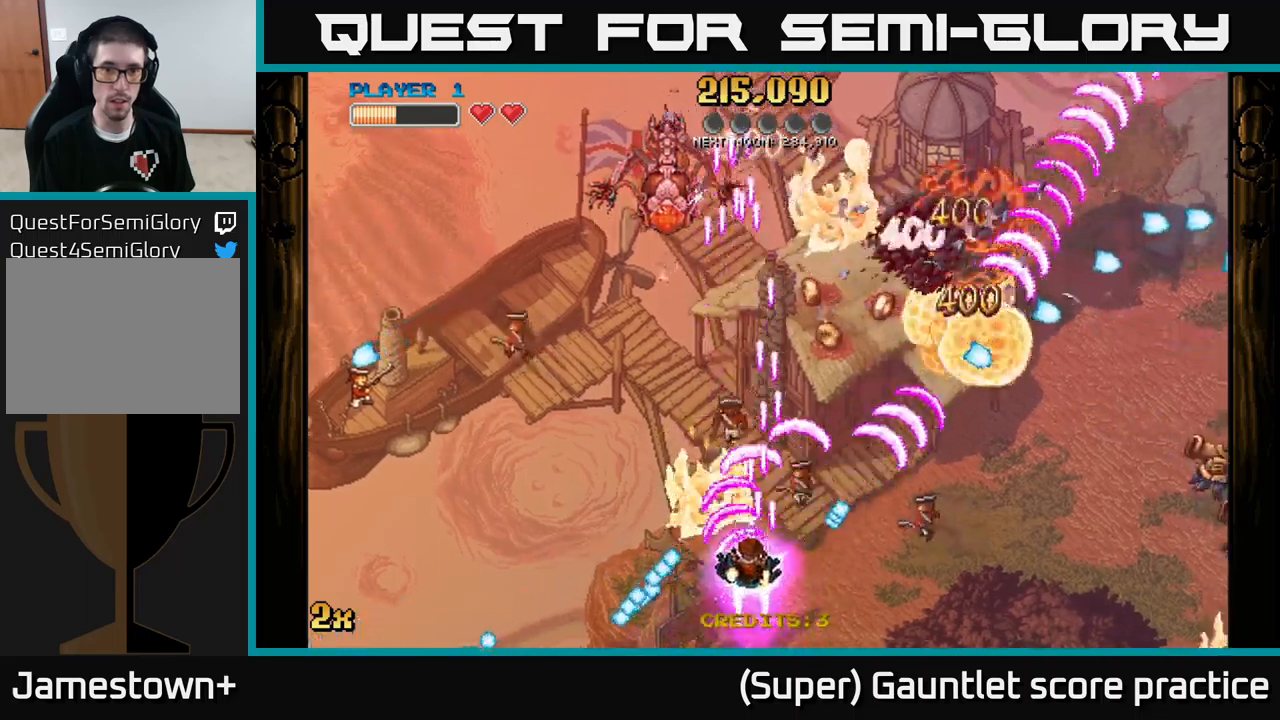
{"buttons": ["A"], "left_stick": "up-right", "events": [[50, "X", "up"], [50, "left_stick", "up"], [300, "left_stick", "up-right"]]}
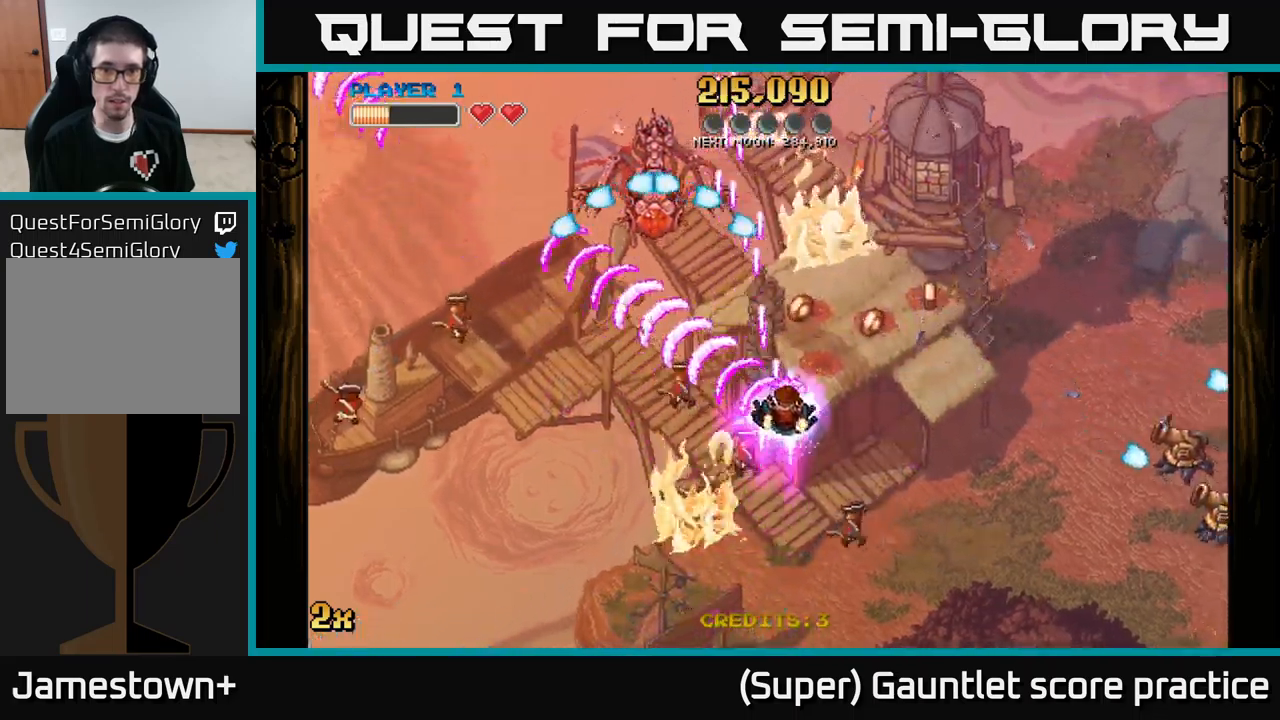
{"buttons": ["A"], "left_stick": "up-left", "events": [[133, "left_stick", "right"], [500, "left_stick", "up-left"]]}
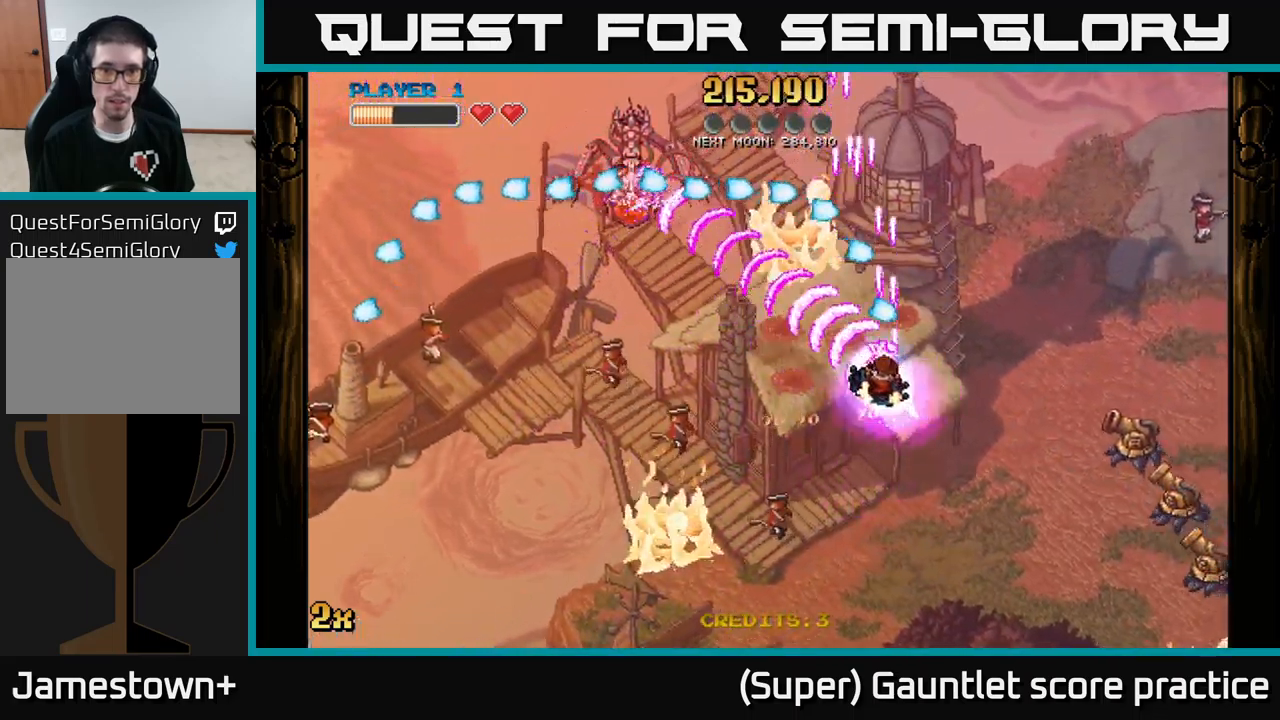
{"buttons": ["A"], "left_stick": "up-left", "events": [[17, "left_stick", "left"], [233, "left_stick", "up-left"]]}
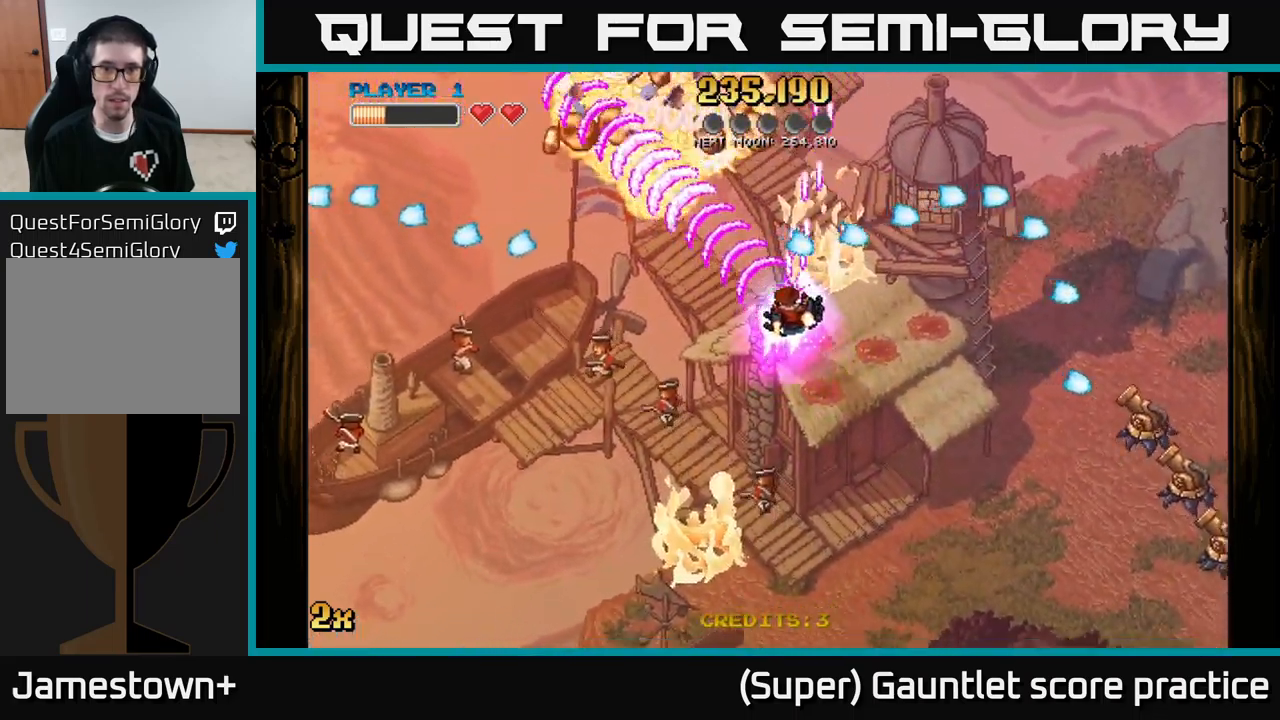
{"buttons": ["A"], "left_stick": "up-left", "events": []}
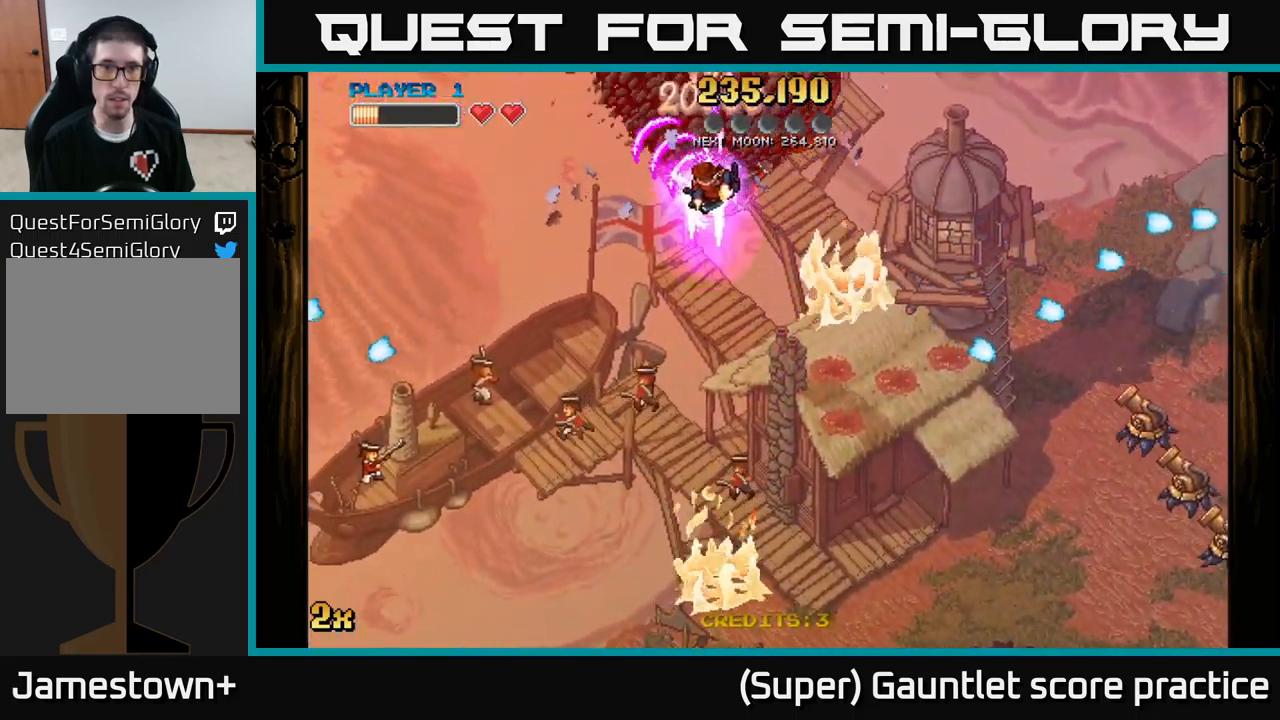
{"buttons": ["A"], "left_stick": "right", "events": [[450, "left_stick", "right"]]}
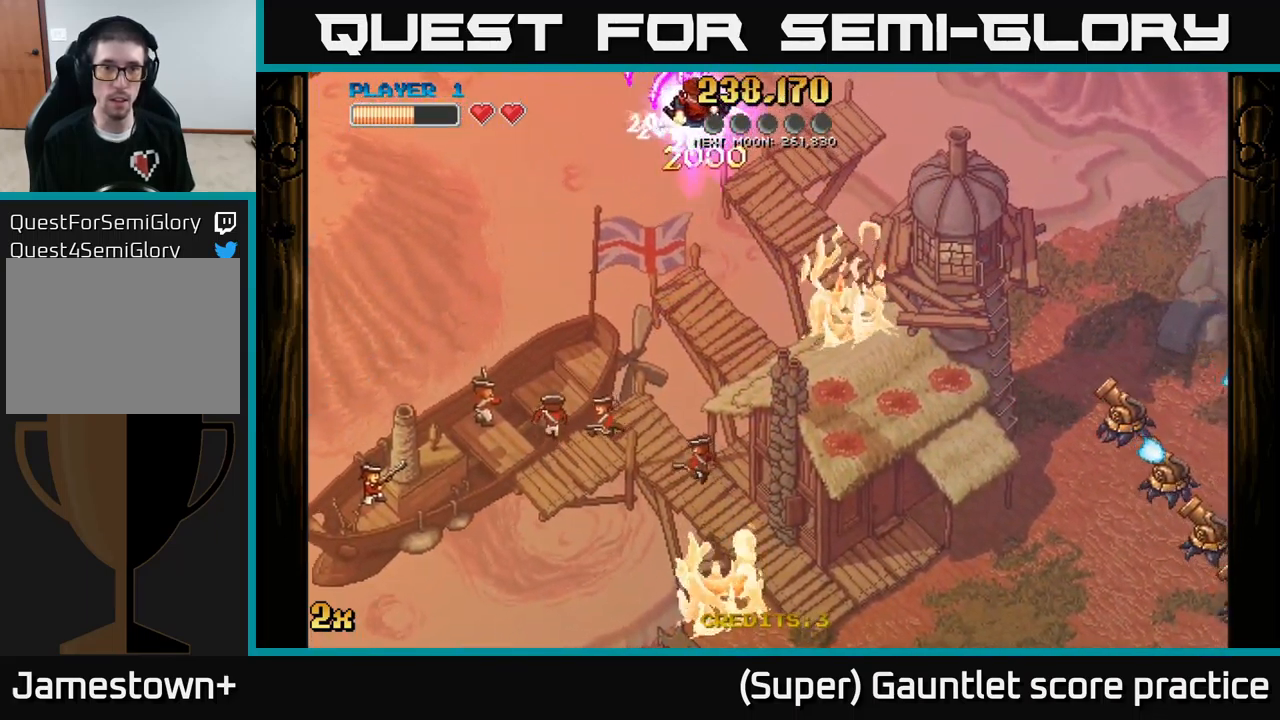
{"buttons": ["A"], "left_stick": "down-right", "events": [[33, "left_stick", "down-right"], [50, "X", "down"], [250, "X", "up"]]}
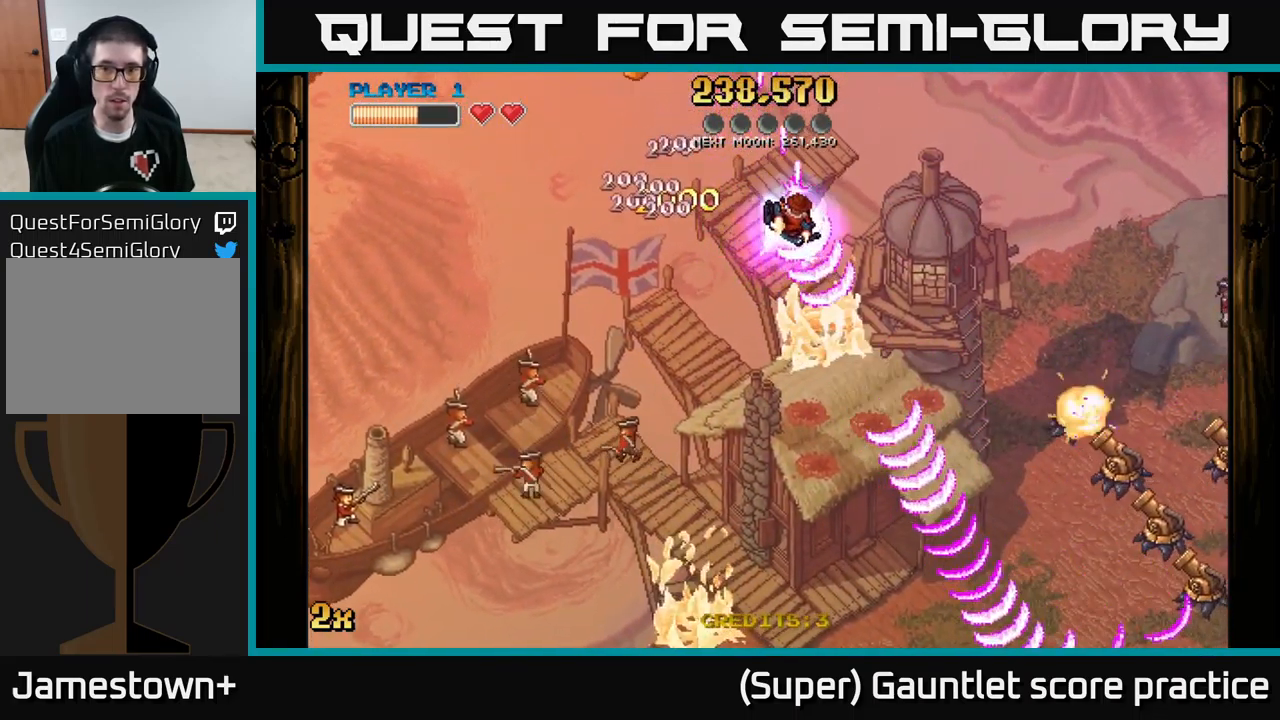
{"buttons": ["A", "X"], "left_stick": "down-right", "events": [[433, "X", "down"]]}
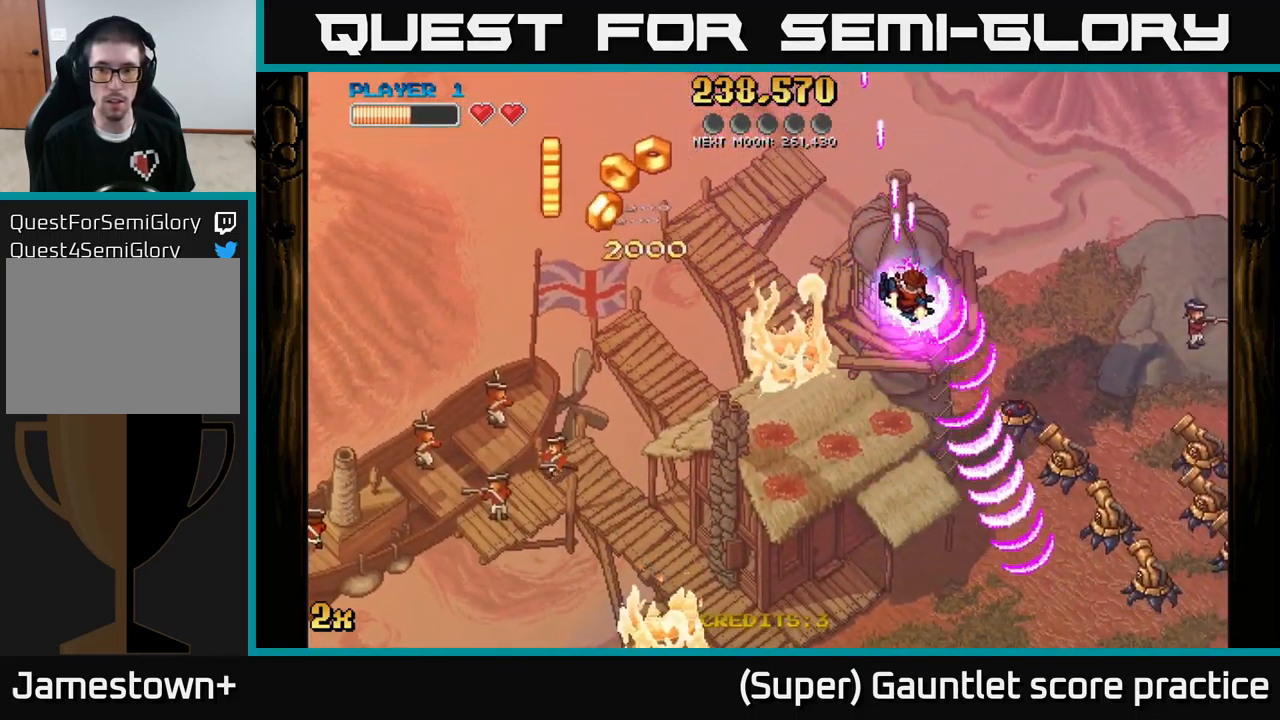
{"buttons": ["A"], "left_stick": "down-left", "events": [[133, "X", "up"], [217, "left_stick", "down-left"]]}
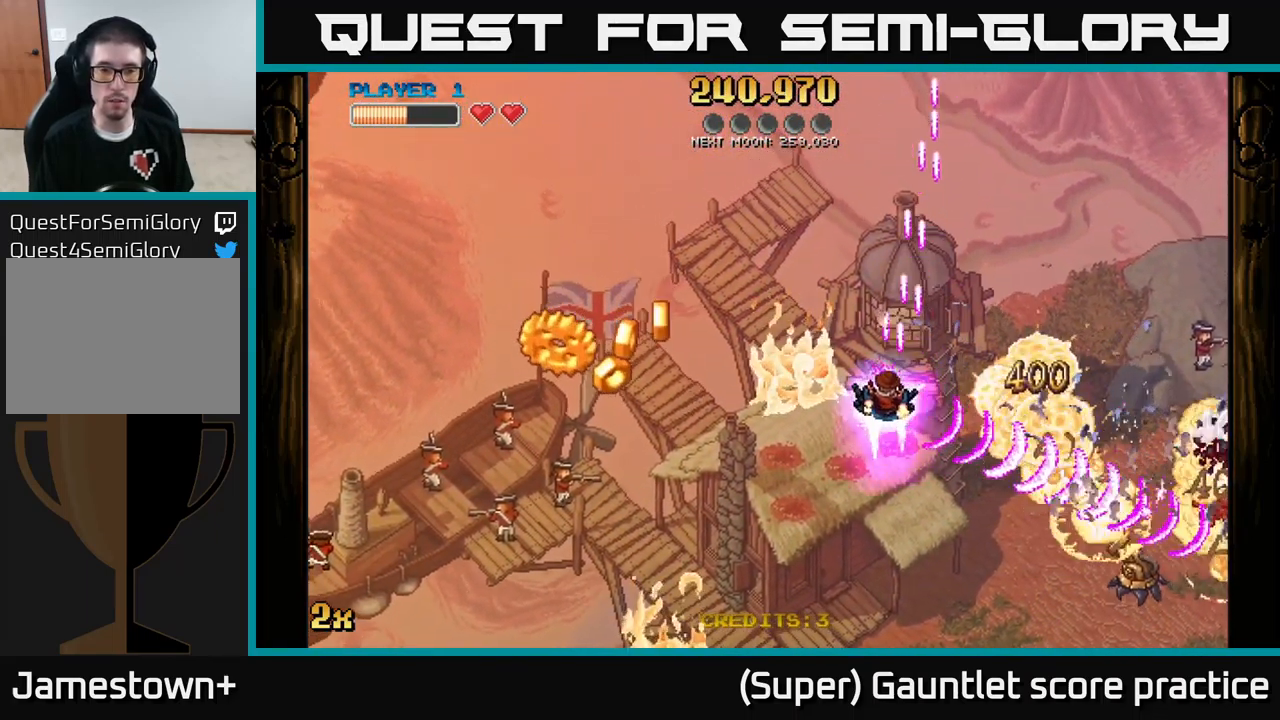
{"buttons": ["A"], "left_stick": "down-left", "events": []}
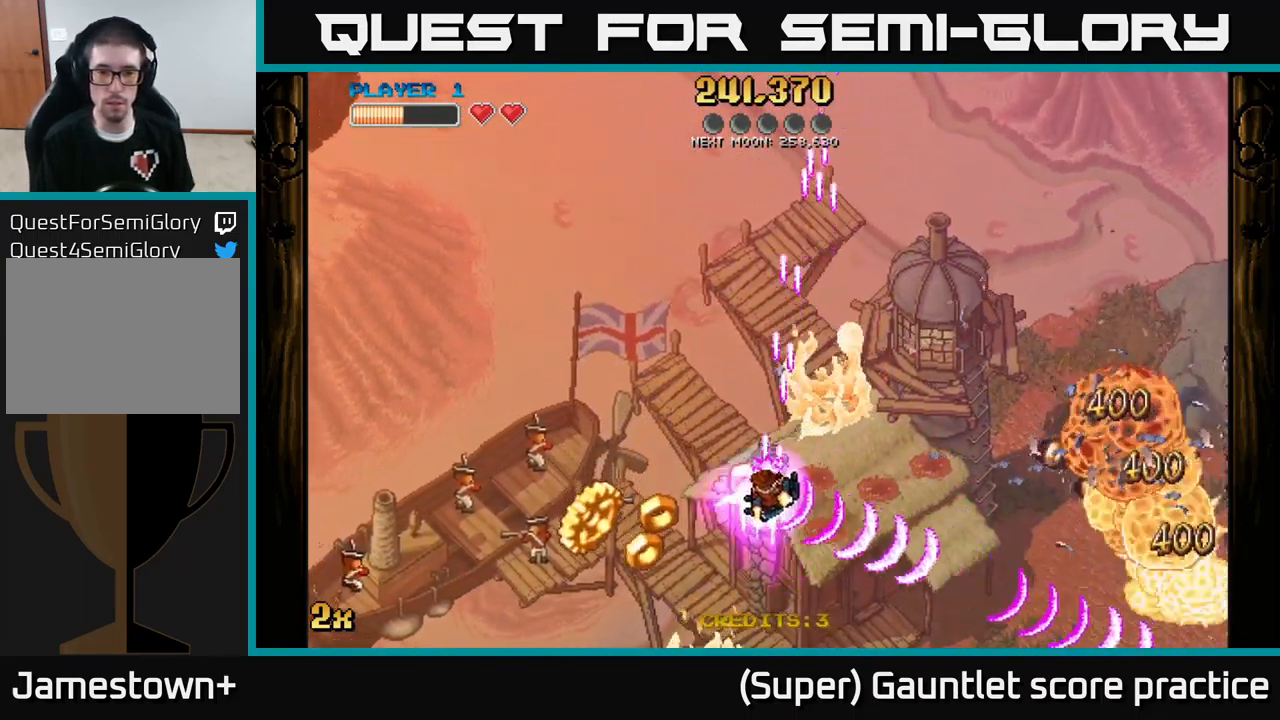
{"buttons": ["A"], "left_stick": "down-right", "events": [[500, "left_stick", "down-right"]]}
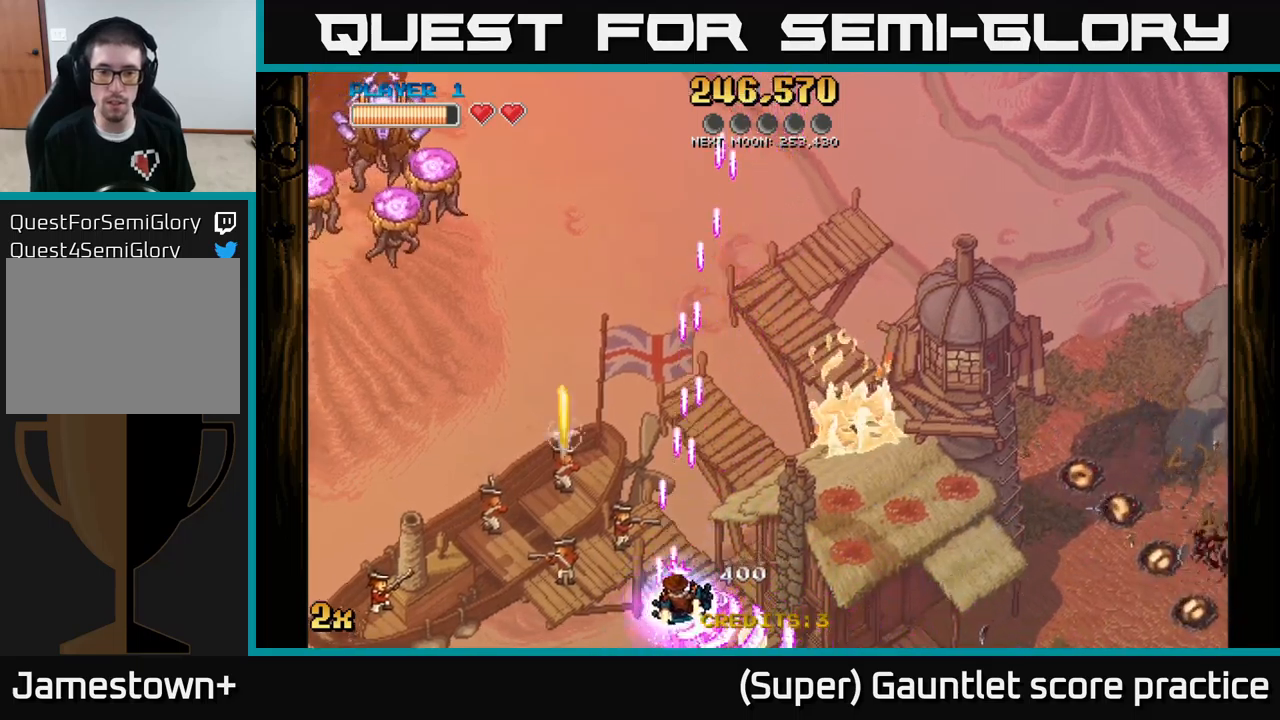
{"buttons": ["A", "X"], "left_stick": "up-left", "events": [[17, "L2", "down"], [34, "left_stick", "right"], [50, "L2", "up"], [100, "X", "down"], [234, "X", "up"], [400, "X", "down"], [434, "left_stick", "up-left"]]}
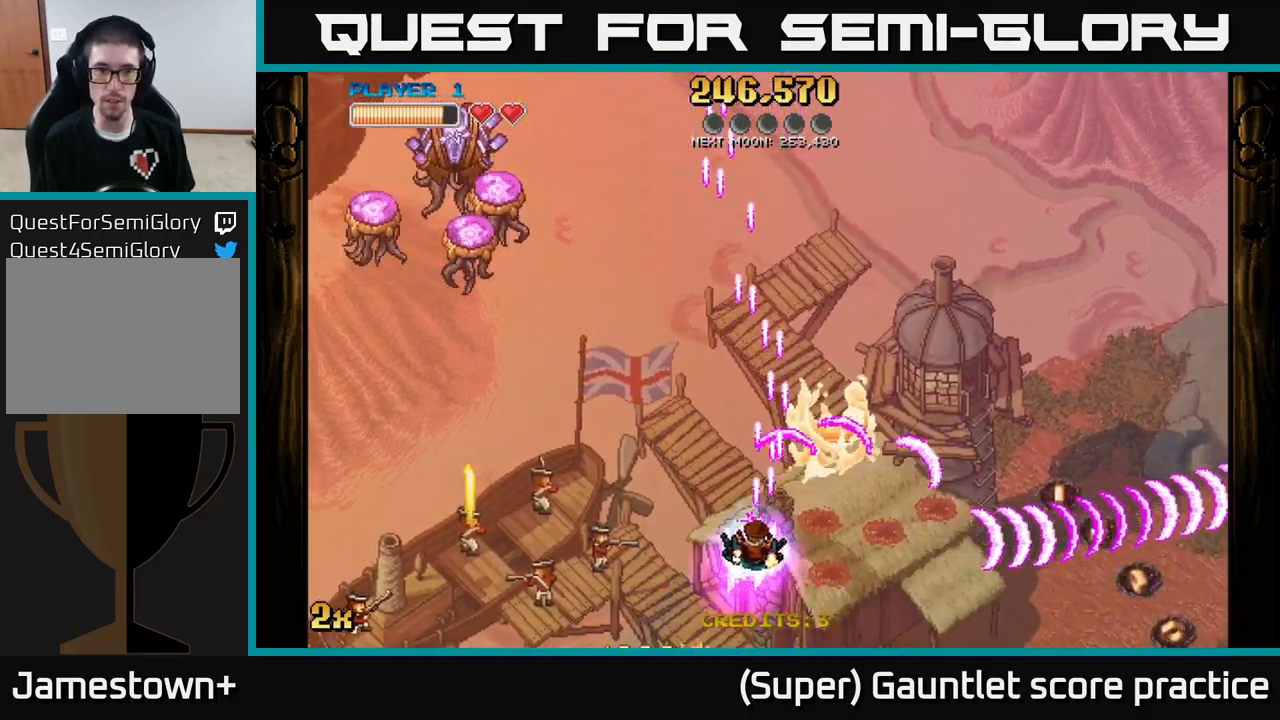
{"buttons": ["A"], "left_stick": "down-left", "events": [[84, "X", "up"], [284, "left_stick", "left"], [400, "left_stick", "down-left"]]}